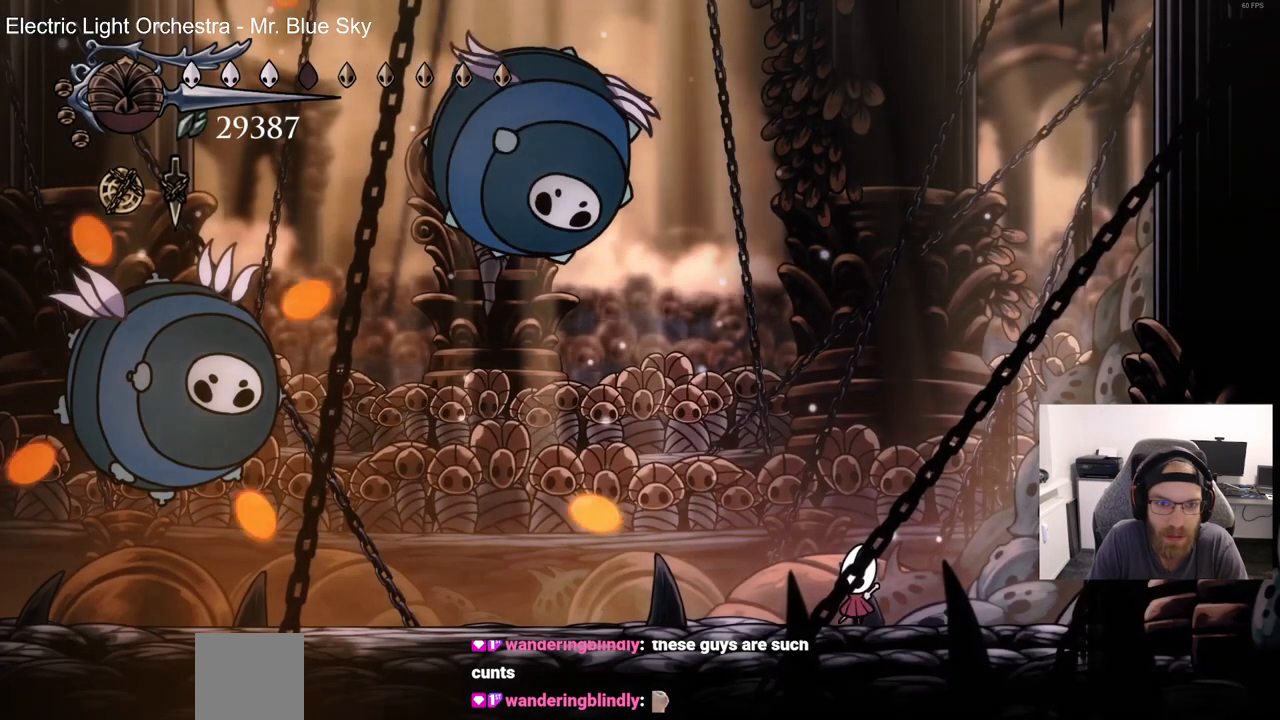
Gameplay with a controller (PlayStation layout); each line is a JSON object with the inputs held at the frame after it (dt_ms = milliseconds from this image to that frame). "events" lists button and stick changes between this image and that frame as [ms after this image, input, new state], when the widget could be followed in between.
{"dt_ms": 500, "buttons": ["DPAD_RIGHT"], "left_stick": "center", "right_stick": "center", "events": [[83, "DPAD_RIGHT", "down"], [300, "CROSS", "down"], [417, "CROSS", "up"]]}
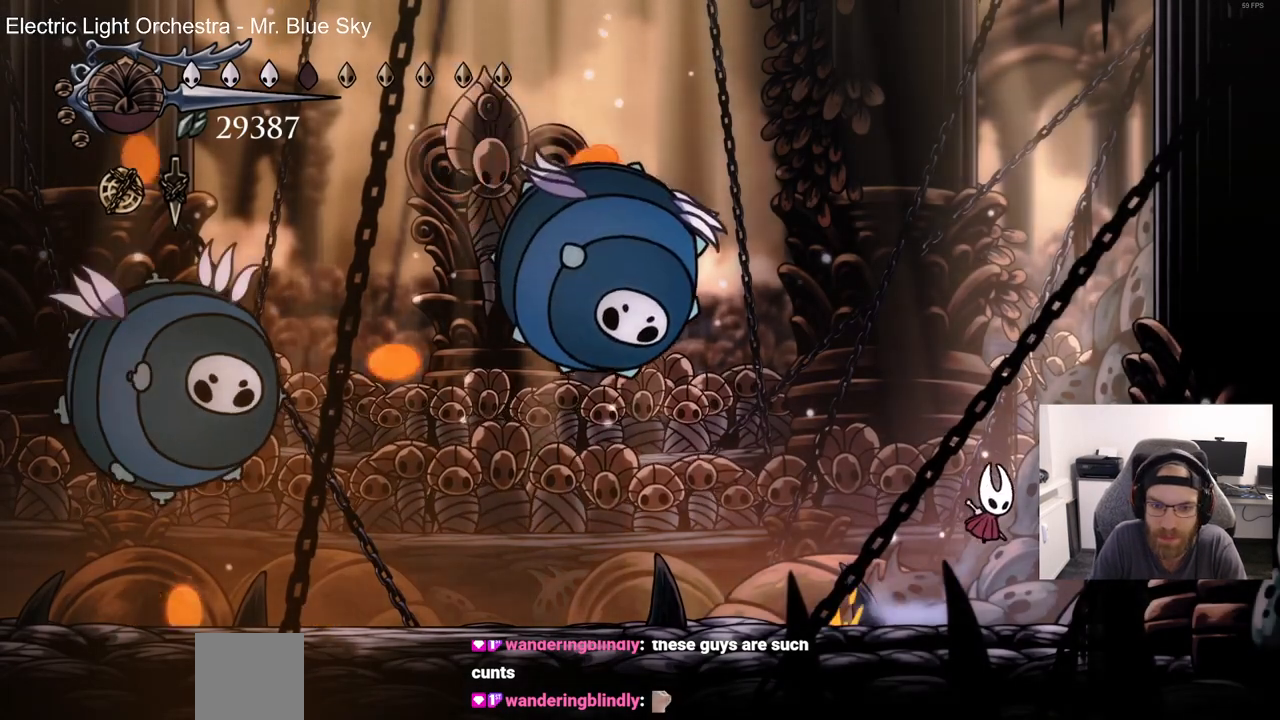
{"dt_ms": 500, "buttons": [], "left_stick": "center", "right_stick": "center", "events": [[100, "DPAD_LEFT", "down"], [233, "DPAD_LEFT", "up"], [483, "DPAD_RIGHT", "up"]]}
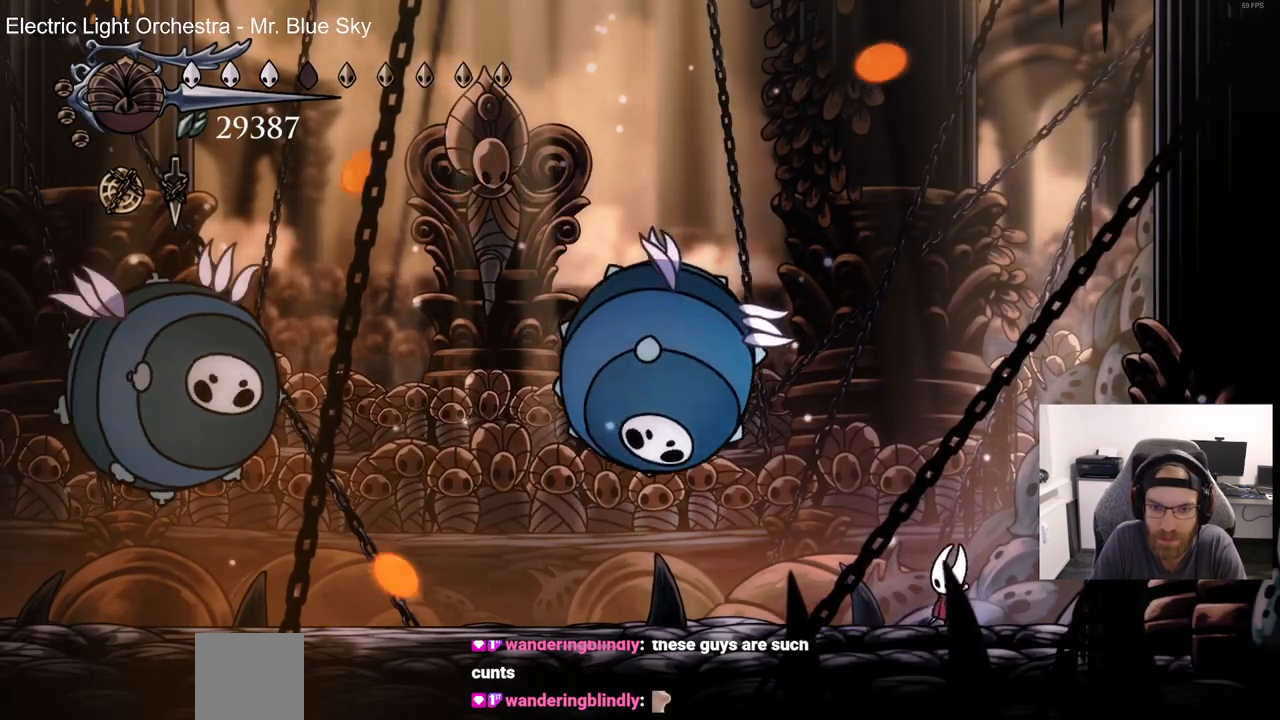
{"dt_ms": 500, "buttons": ["DPAD_RIGHT"], "left_stick": "center", "right_stick": "center", "events": [[17, "DPAD_LEFT", "down"], [67, "CROSS", "down"], [200, "SQUARE", "down"], [217, "DPAD_LEFT", "up"], [267, "DPAD_RIGHT", "down"], [283, "CROSS", "up"], [317, "SQUARE", "up"]]}
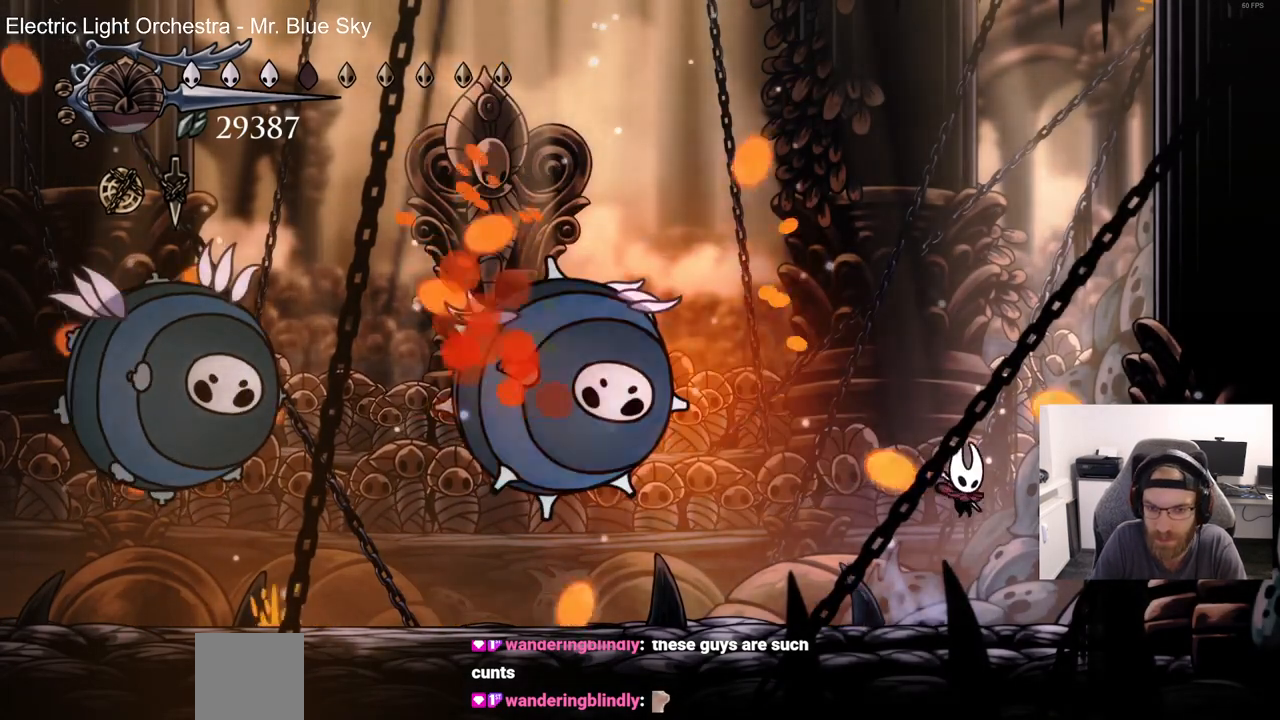
{"dt_ms": 500, "buttons": [], "left_stick": "center", "right_stick": "center", "events": [[217, "DPAD_RIGHT", "up"]]}
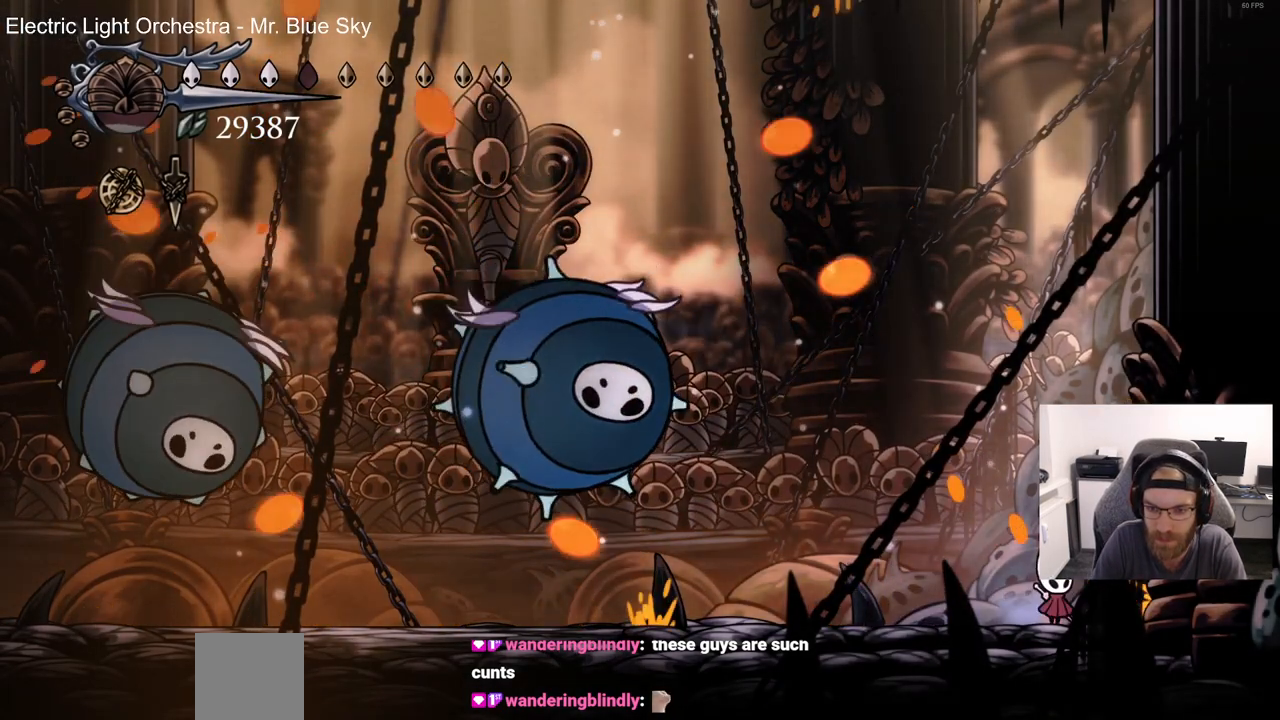
{"dt_ms": 500, "buttons": [], "left_stick": "center", "right_stick": "center", "events": [[200, "DPAD_LEFT", "down"], [267, "DPAD_LEFT", "up"]]}
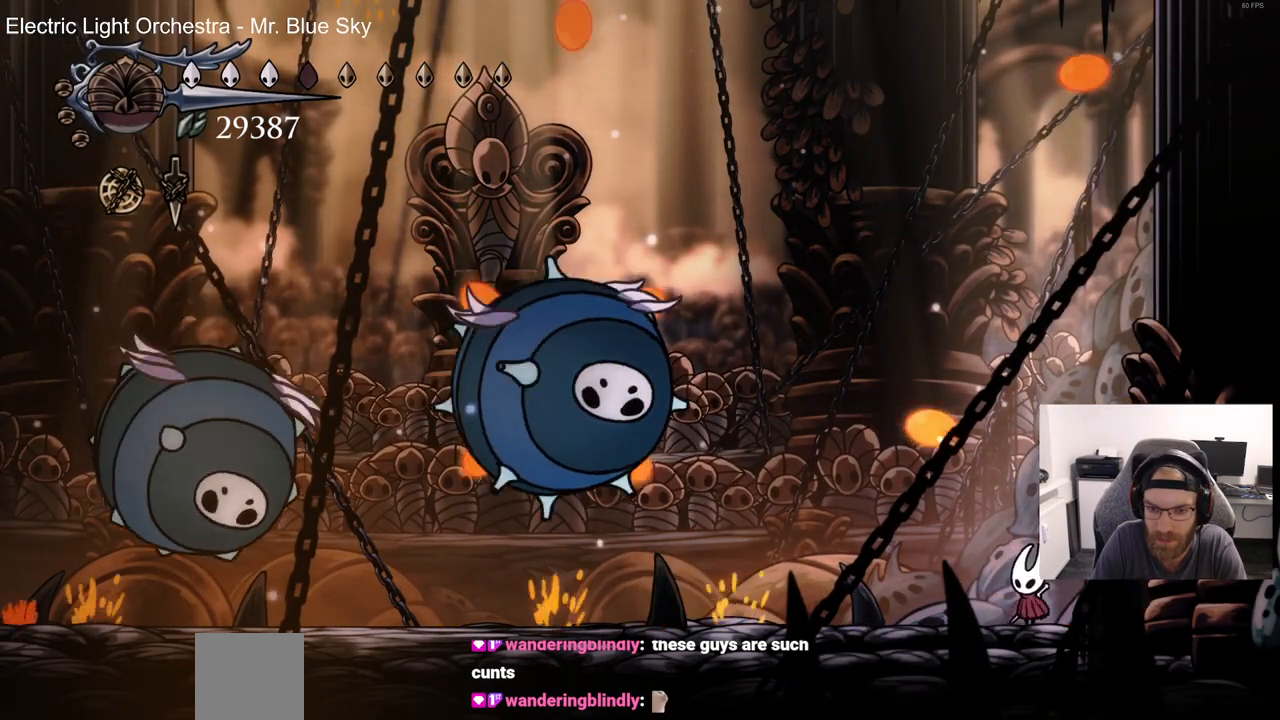
{"dt_ms": 500, "buttons": [], "left_stick": "center", "right_stick": "center", "events": []}
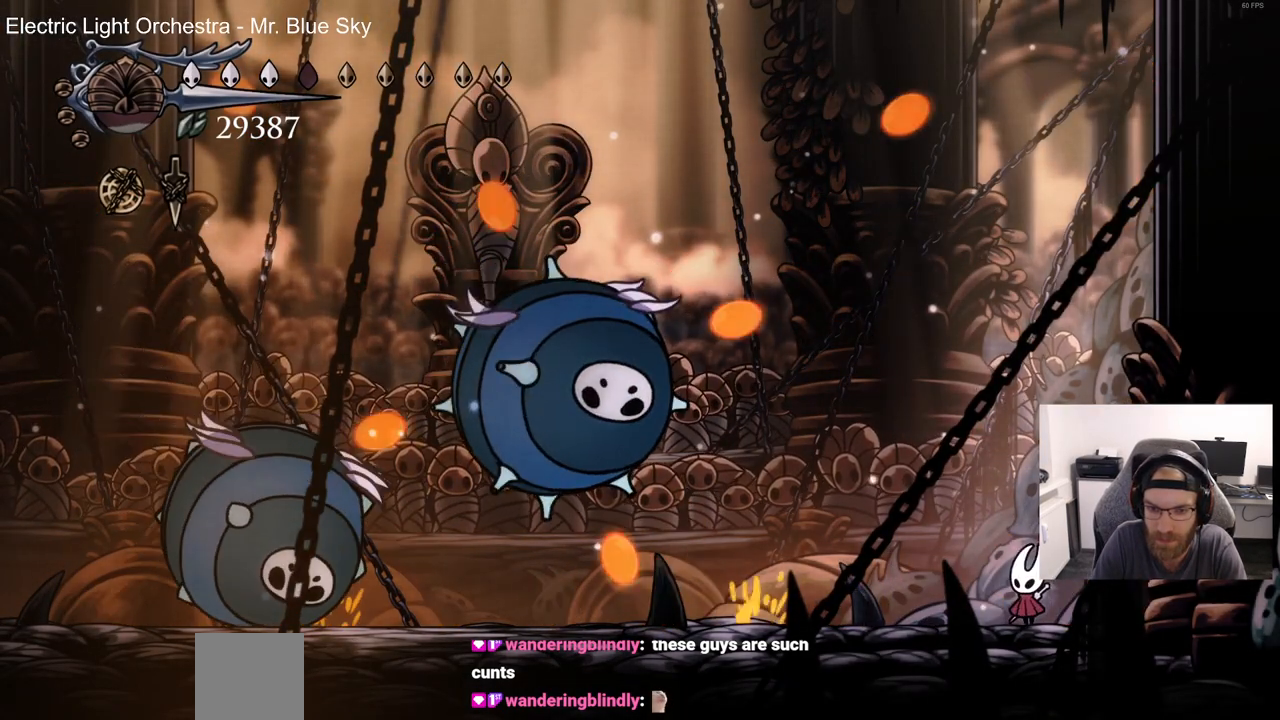
{"dt_ms": 500, "buttons": [], "left_stick": "center", "right_stick": "center", "events": []}
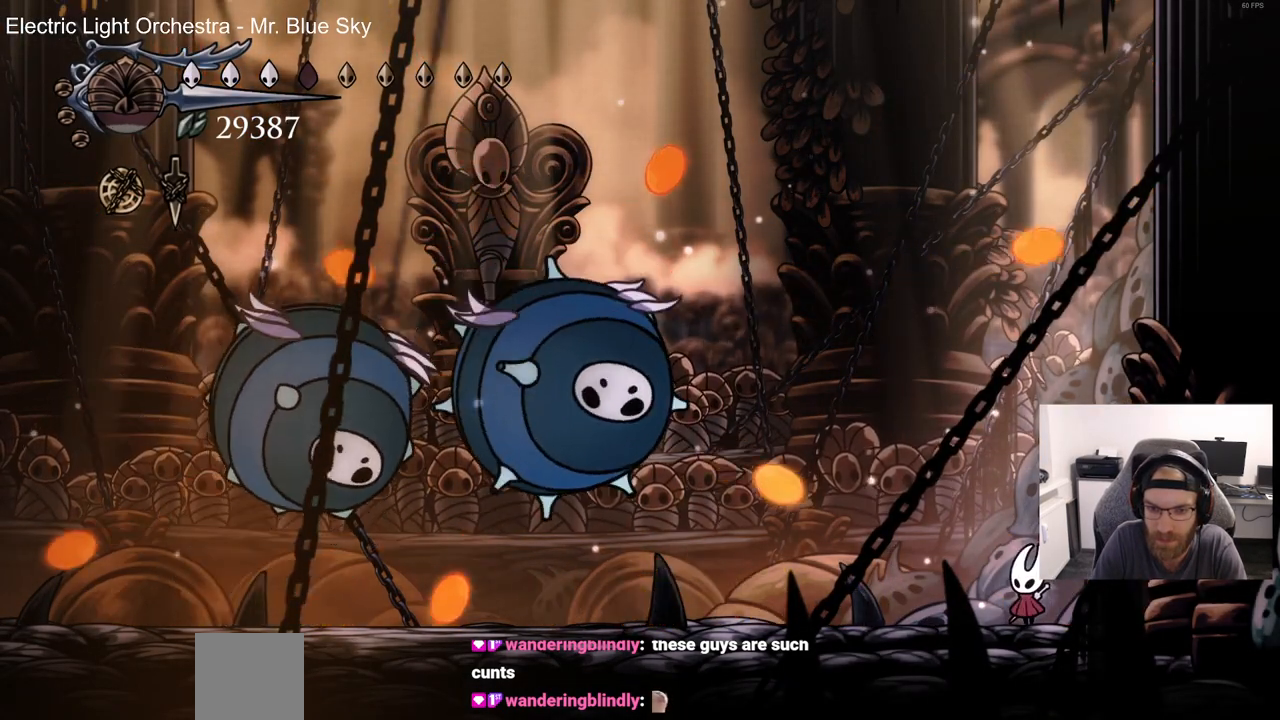
{"dt_ms": 1000, "buttons": [], "left_stick": "center", "right_stick": "center"}
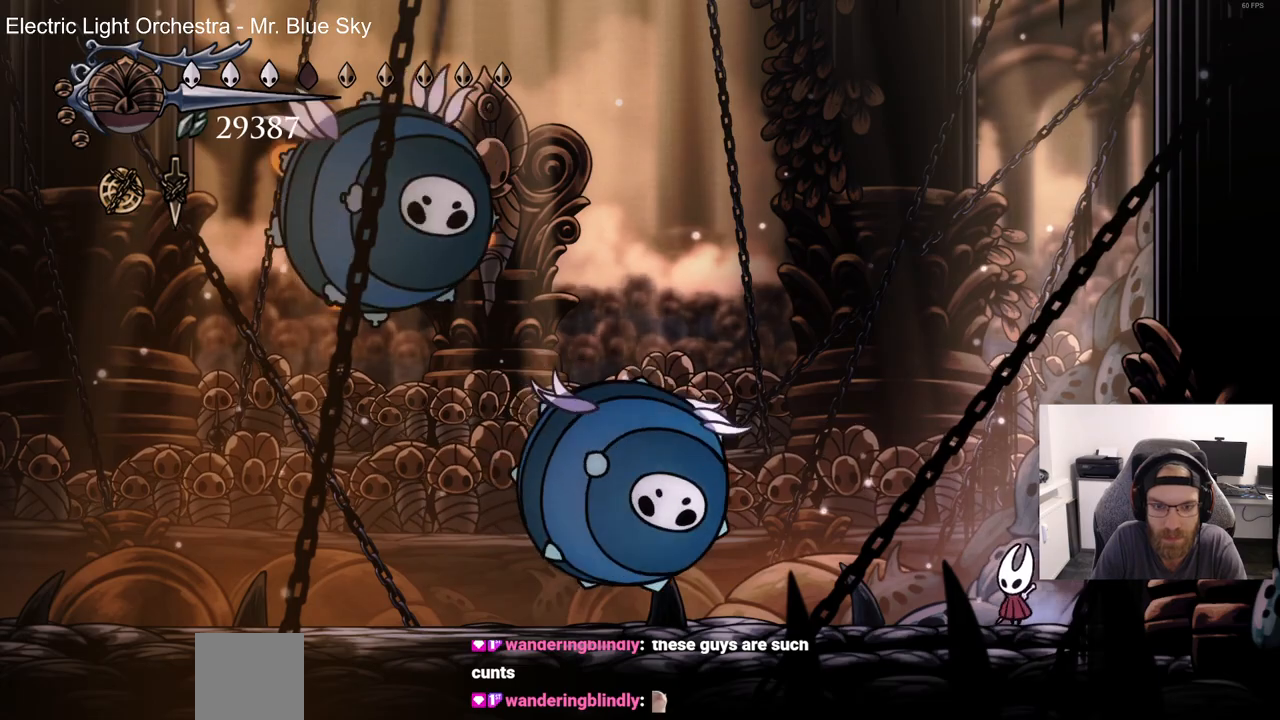
{"dt_ms": 500, "buttons": ["DPAD_RIGHT"], "left_stick": "center", "right_stick": "center", "events": [[250, "DPAD_LEFT", "down"], [317, "DPAD_LEFT", "up"], [417, "DPAD_RIGHT", "down"]]}
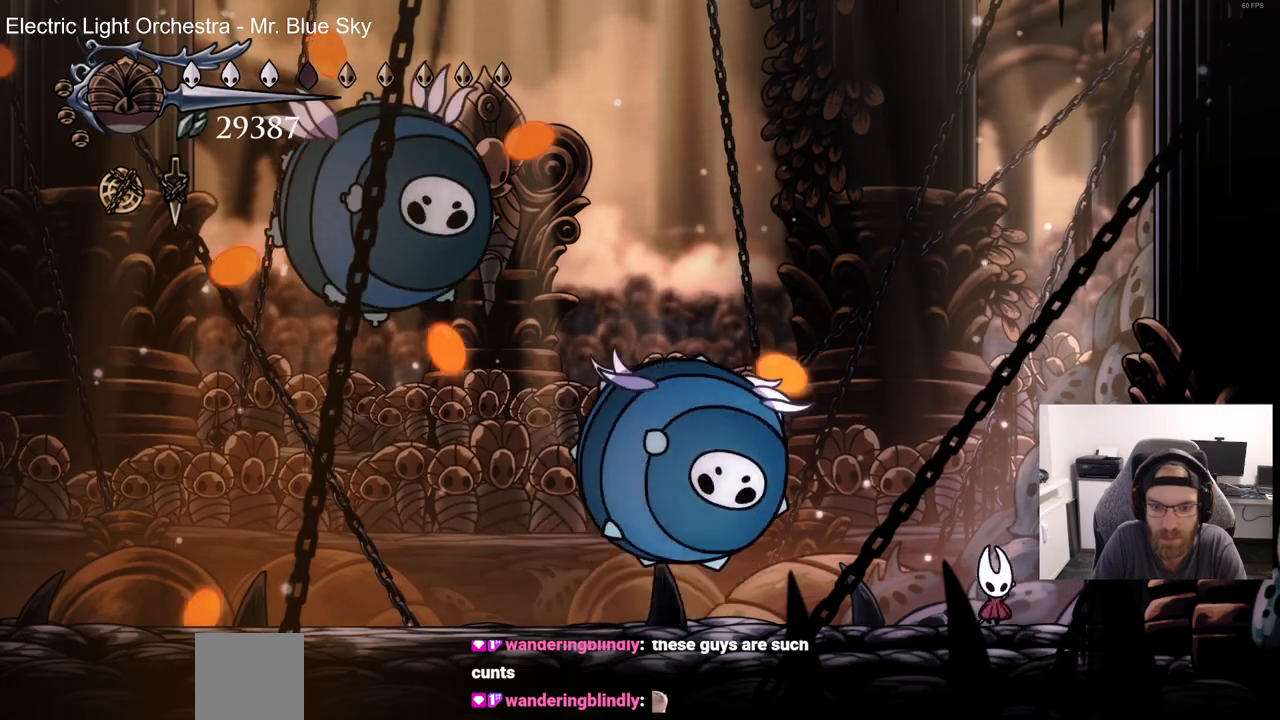
{"dt_ms": 500, "buttons": [], "left_stick": "center", "right_stick": "center", "events": [[217, "CROSS", "down"], [467, "DPAD_RIGHT", "up"], [500, "CROSS", "up"]]}
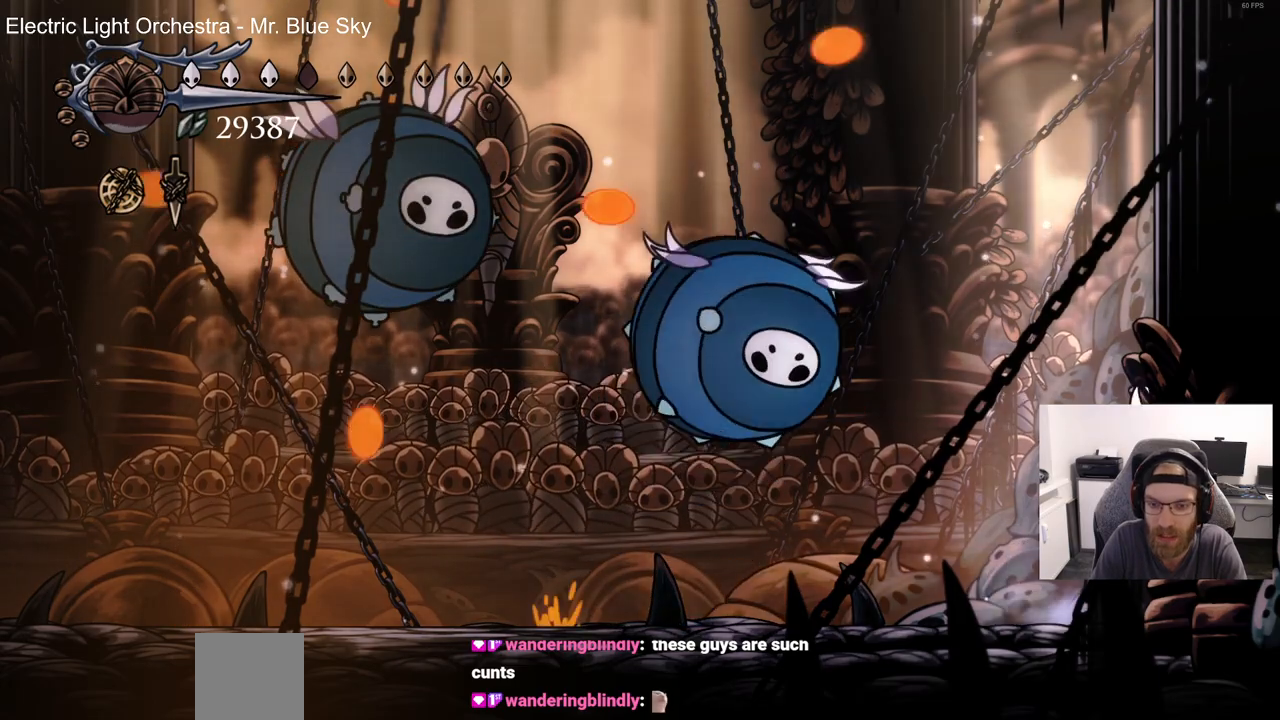
{"dt_ms": 500, "buttons": ["DPAD_LEFT"], "left_stick": "center", "right_stick": "center", "events": [[50, "DPAD_LEFT", "down"]]}
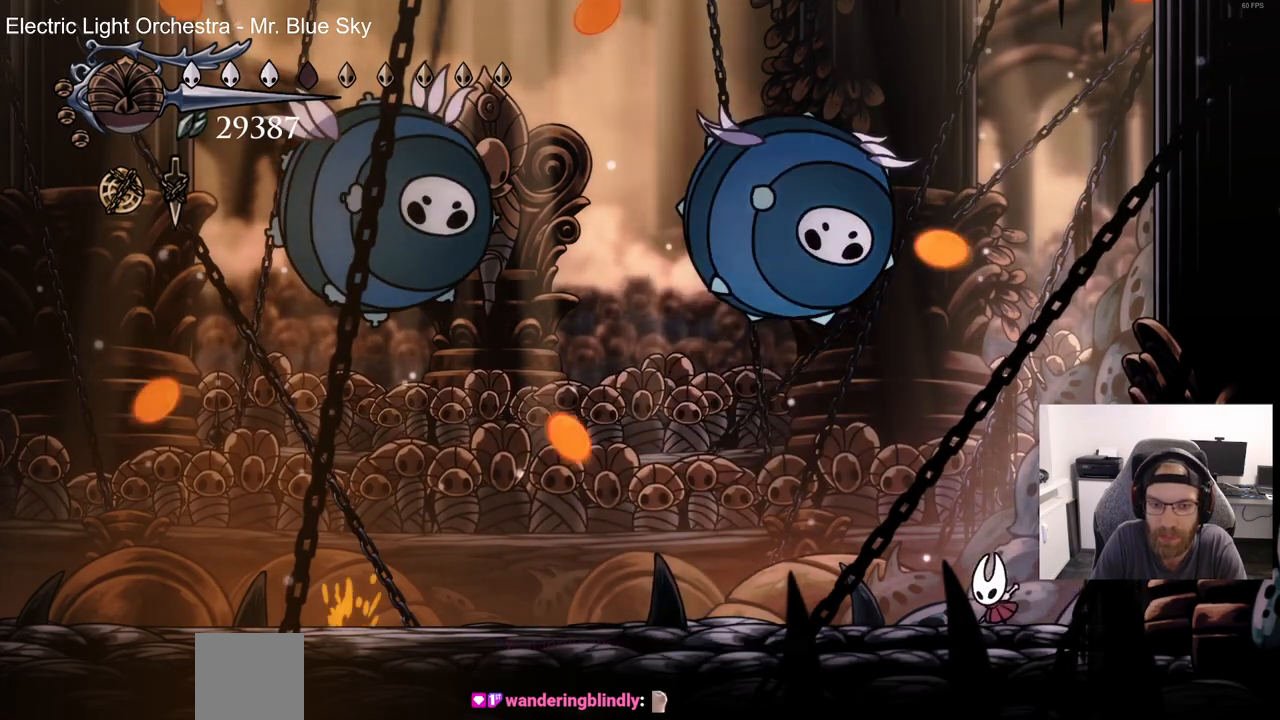
{"dt_ms": 500, "buttons": [], "left_stick": "center", "right_stick": "center", "events": [[50, "DPAD_LEFT", "up"], [167, "DPAD_LEFT", "down"], [433, "DPAD_LEFT", "up"]]}
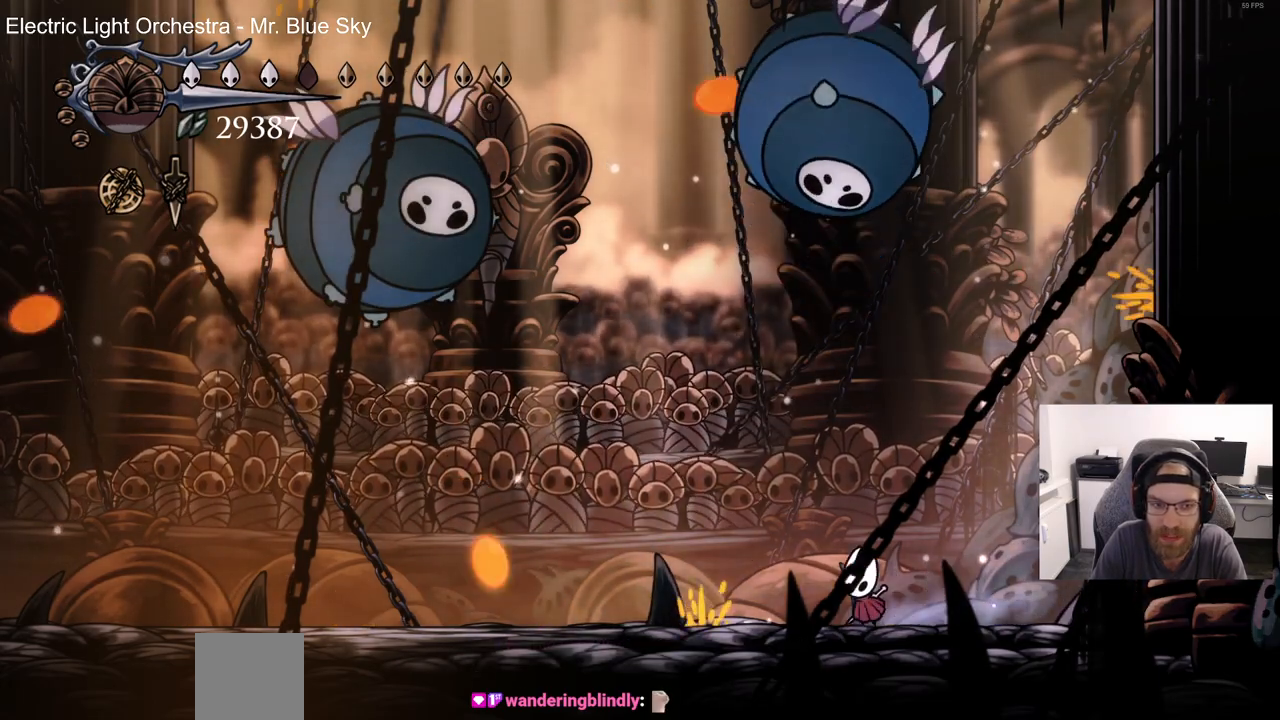
{"dt_ms": 500, "buttons": ["DPAD_LEFT"], "left_stick": "center", "right_stick": "center", "events": [[17, "DPAD_LEFT", "down"], [300, "DPAD_LEFT", "up"], [367, "DPAD_LEFT", "down"]]}
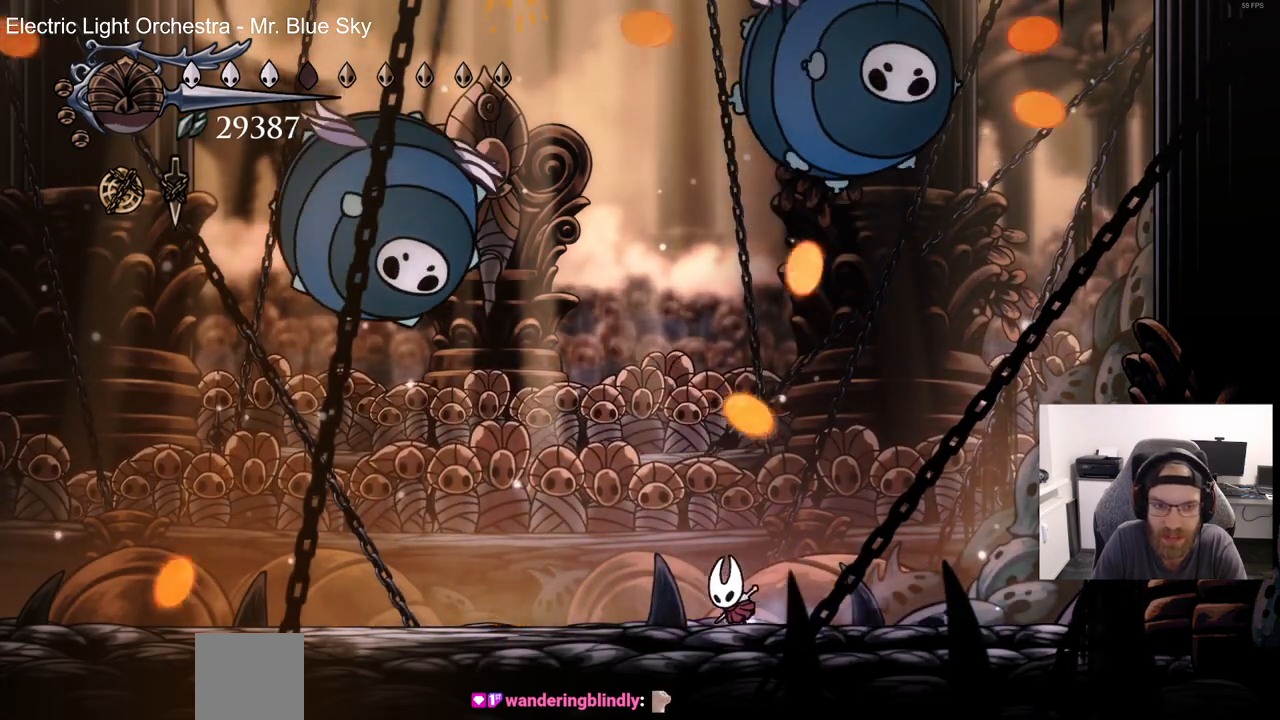
{"dt_ms": 500, "buttons": ["DPAD_LEFT"], "left_stick": "center", "right_stick": "center", "events": [[167, "R2", "down"], [383, "R2", "up"]]}
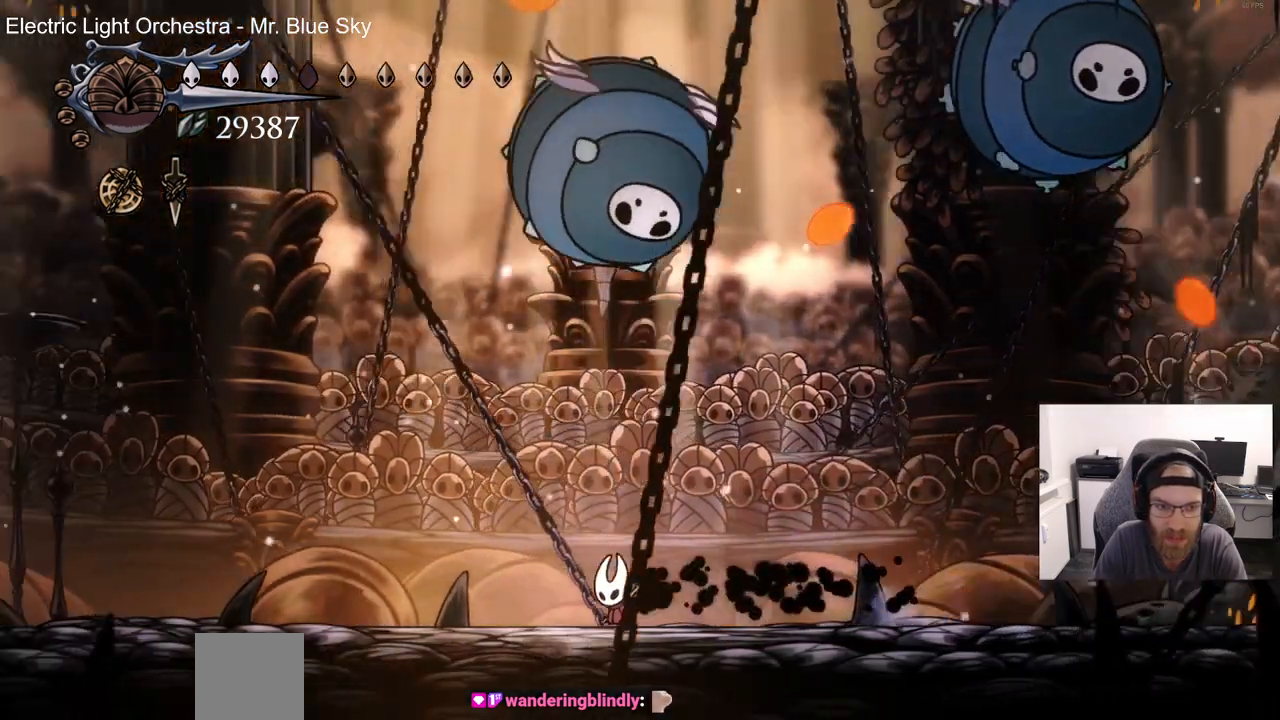
{"dt_ms": 500, "buttons": ["DPAD_LEFT"], "left_stick": "center", "right_stick": "center", "events": [[300, "R2", "down"], [500, "R2", "up"]]}
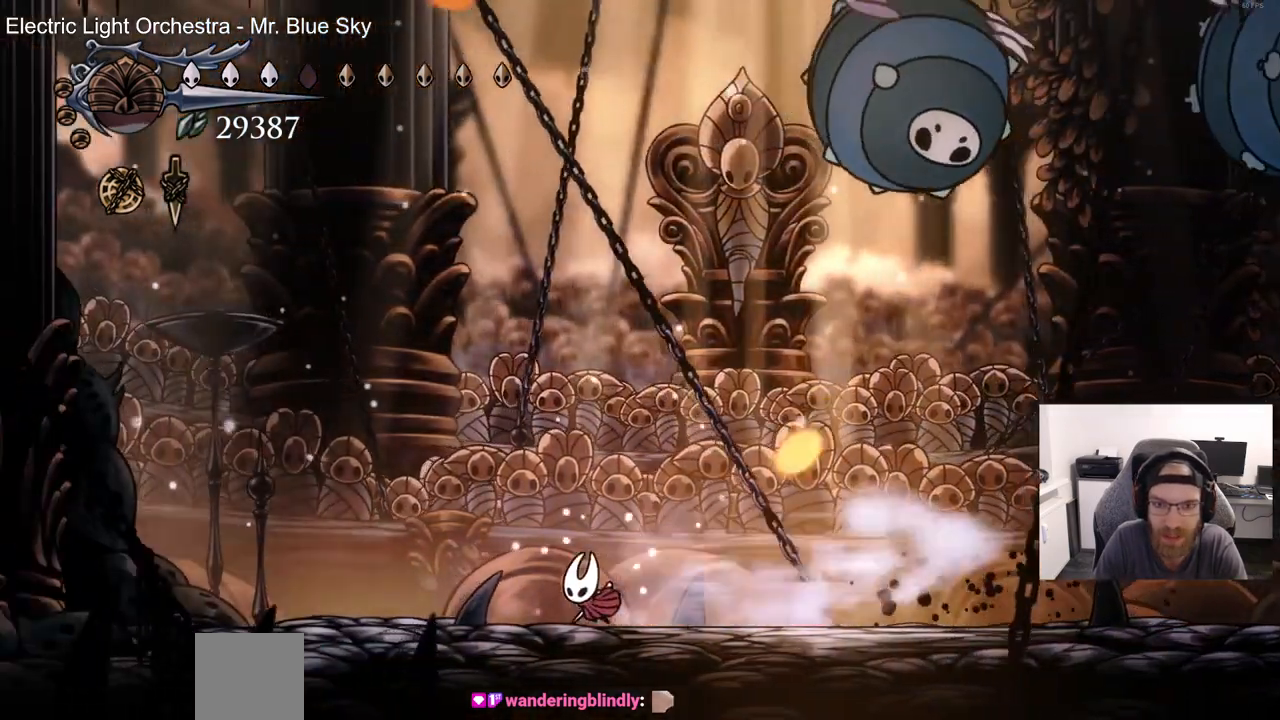
{"dt_ms": 500, "buttons": ["DPAD_RIGHT"], "left_stick": "center", "right_stick": "center", "events": [[200, "DPAD_LEFT", "up"], [467, "DPAD_RIGHT", "down"]]}
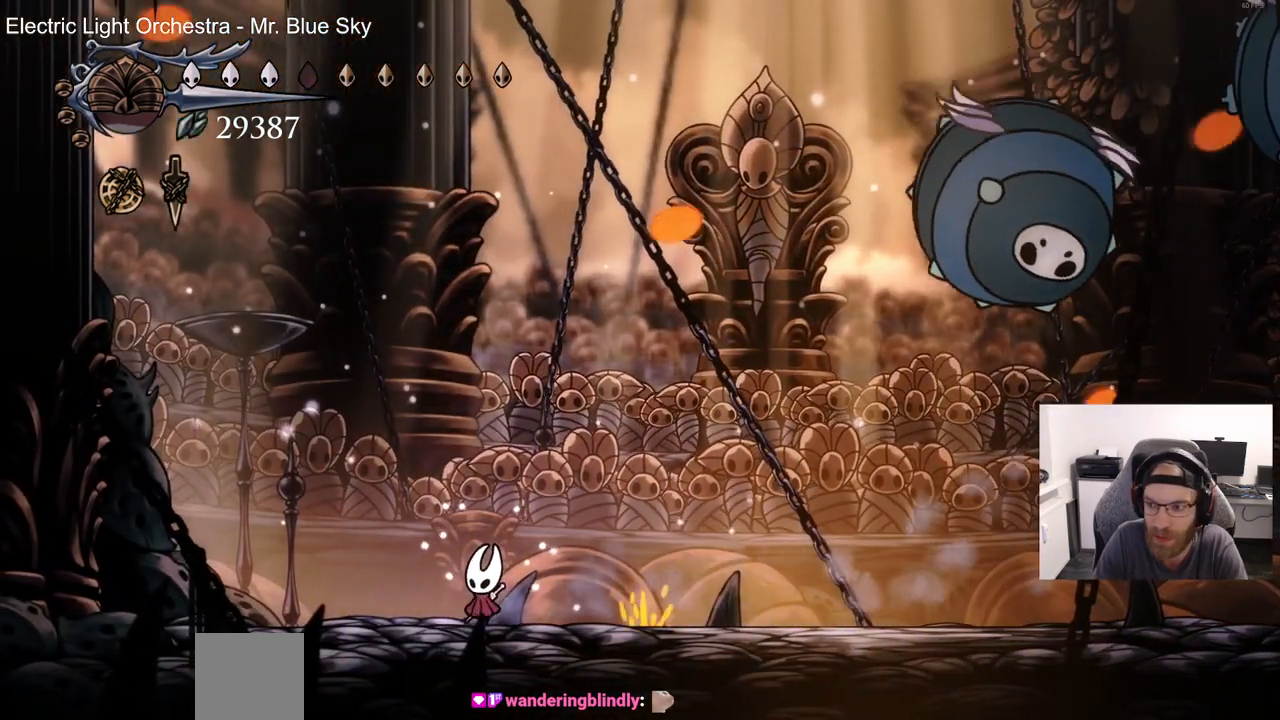
{"dt_ms": 500, "buttons": ["DPAD_RIGHT"], "left_stick": "center", "right_stick": "center", "events": [[17, "CROSS", "down"], [150, "CROSS", "up"]]}
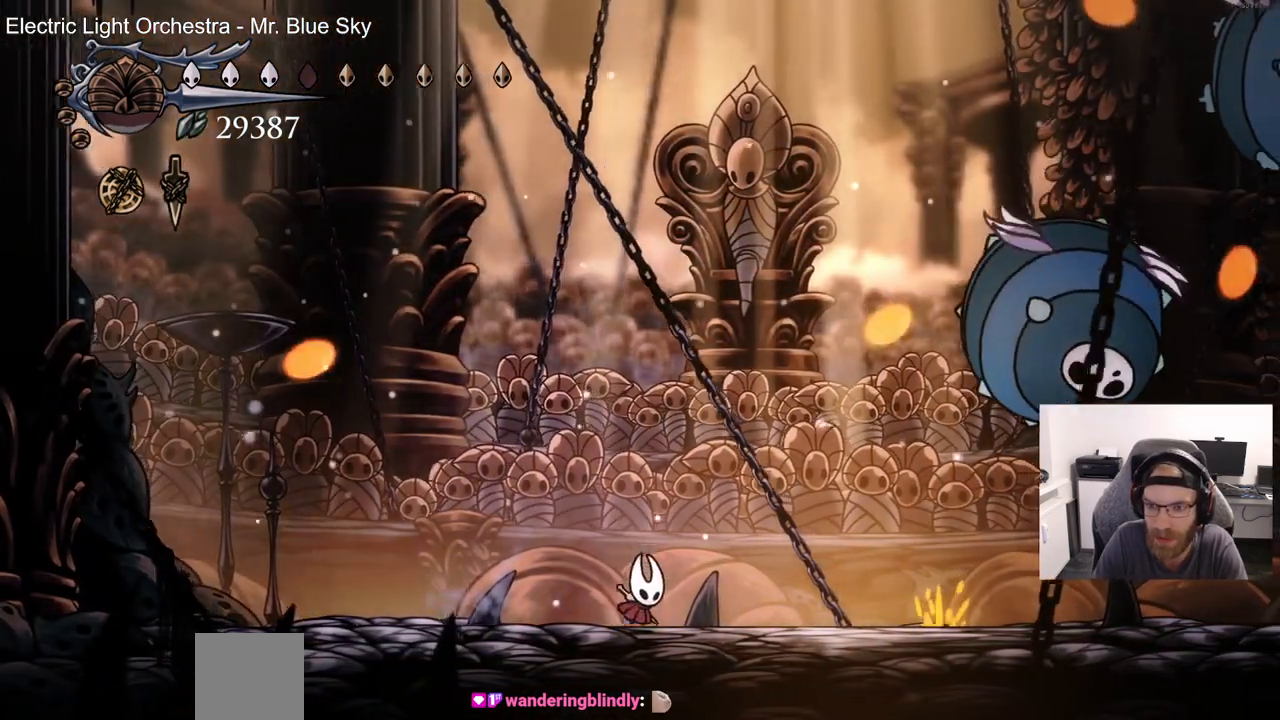
{"dt_ms": 1000, "buttons": ["DPAD_RIGHT"], "left_stick": "center", "right_stick": "center"}